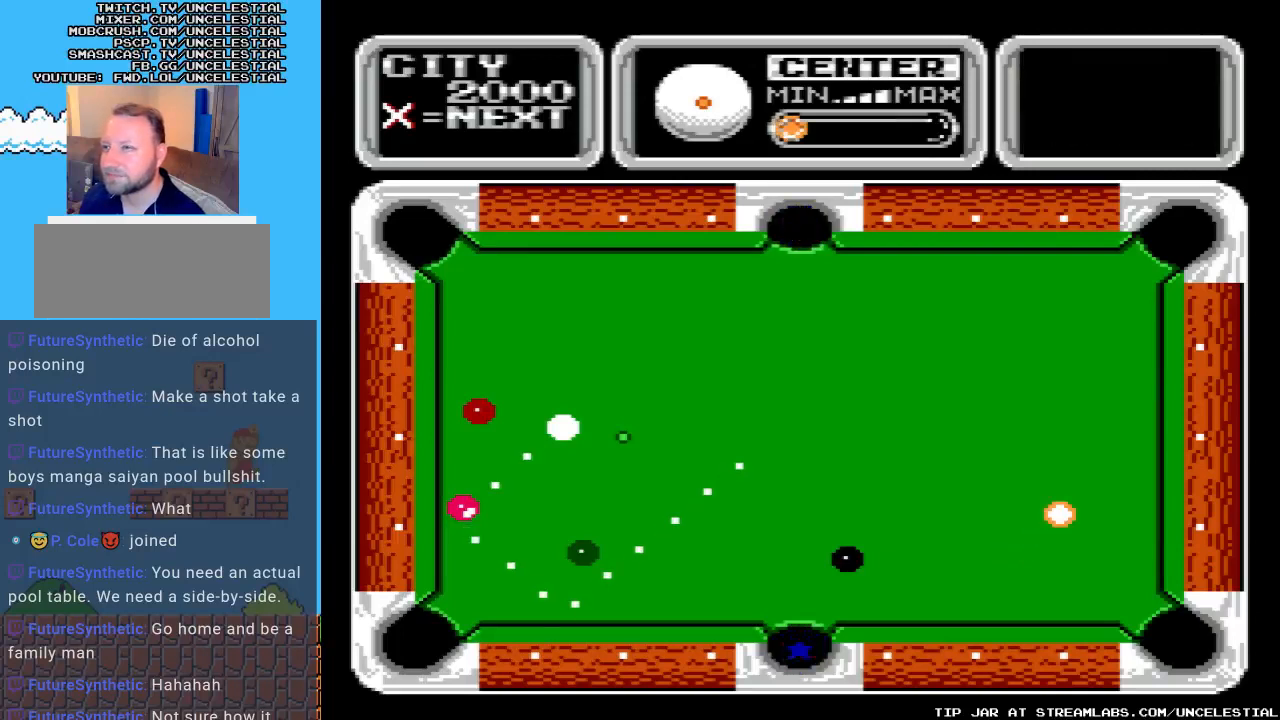
Gameplay with a controller (Nintendo layout); each line is a JSON object with the inputs held at the frame after it. "events" lists button and stick changes between this image and that frame as [ms after this image, input, new state], when the widget could be followed in between. Not read: L3 R3.
{"buttons": ["DPAD_LEFT"], "events": [[233, "DPAD_LEFT", "down"]]}
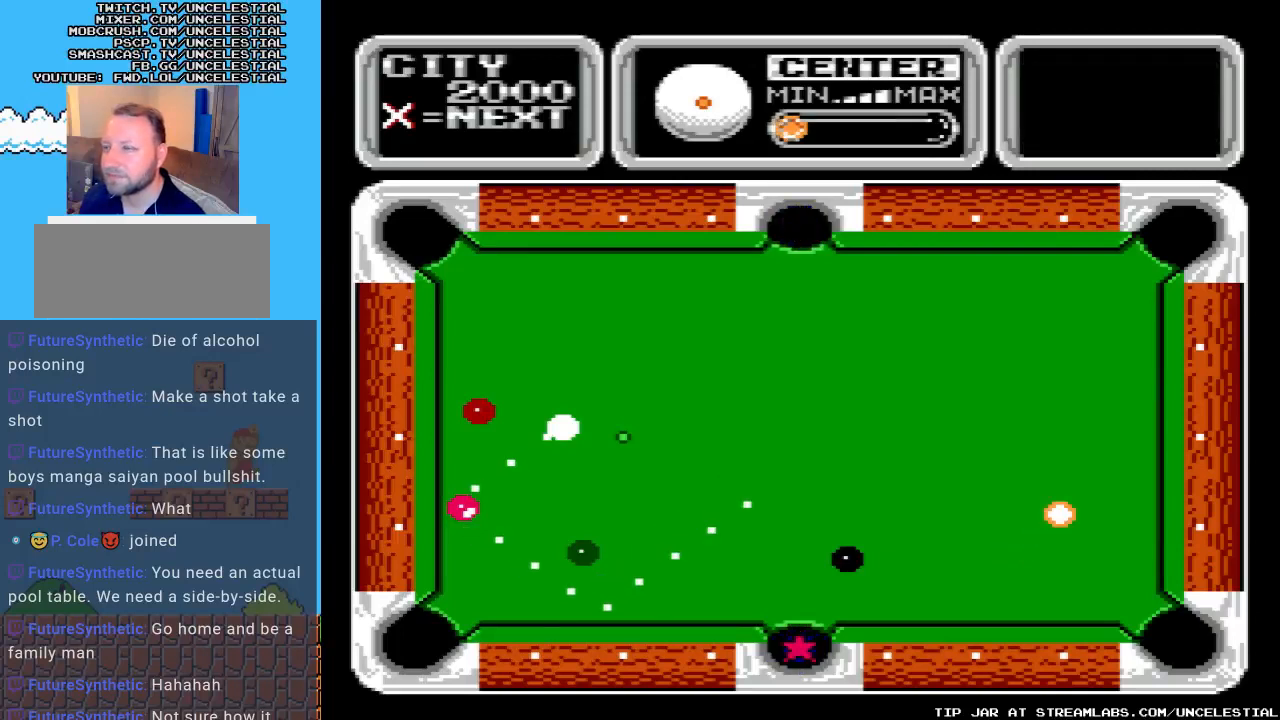
{"buttons": ["DPAD_LEFT"], "events": []}
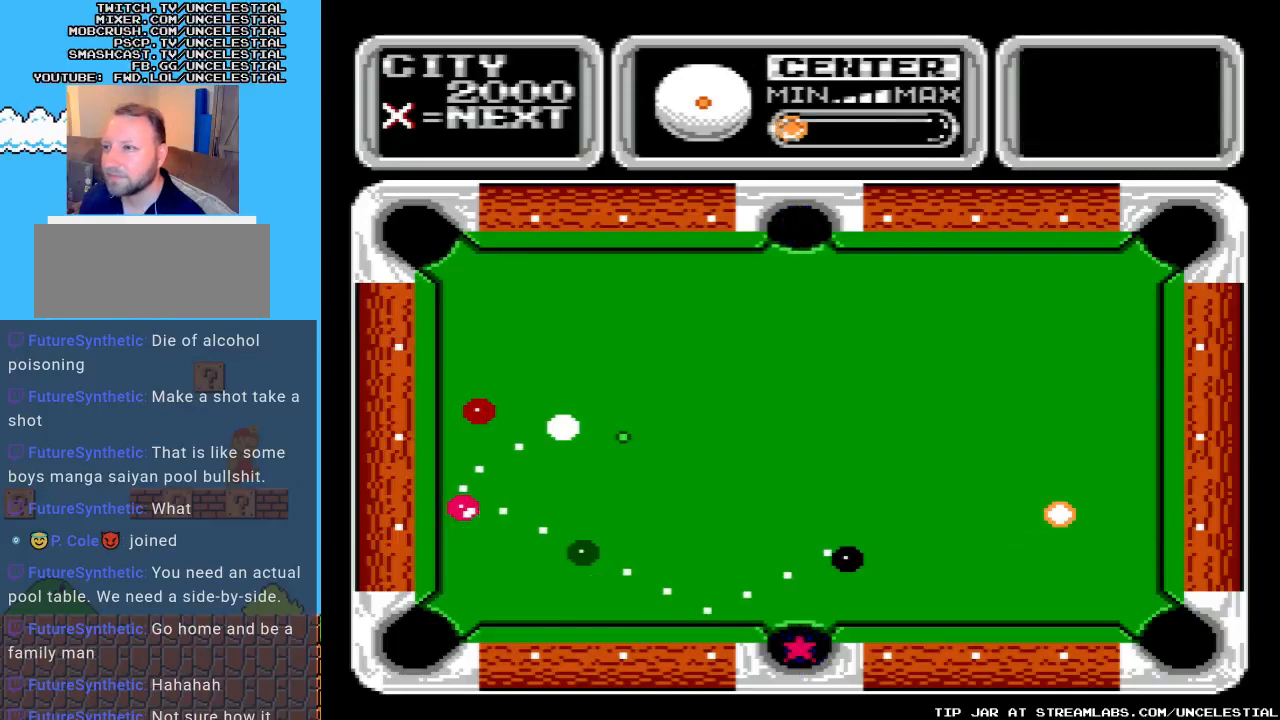
{"buttons": ["DPAD_LEFT"], "events": []}
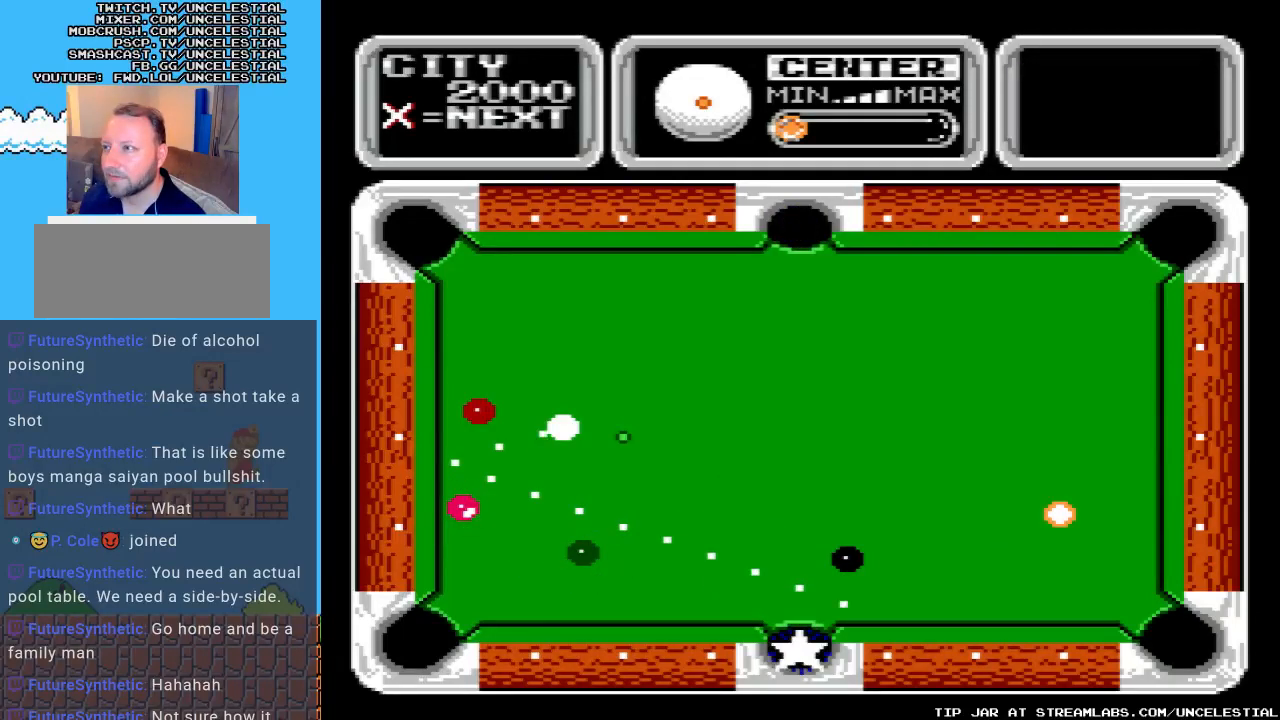
{"buttons": ["DPAD_LEFT"], "events": []}
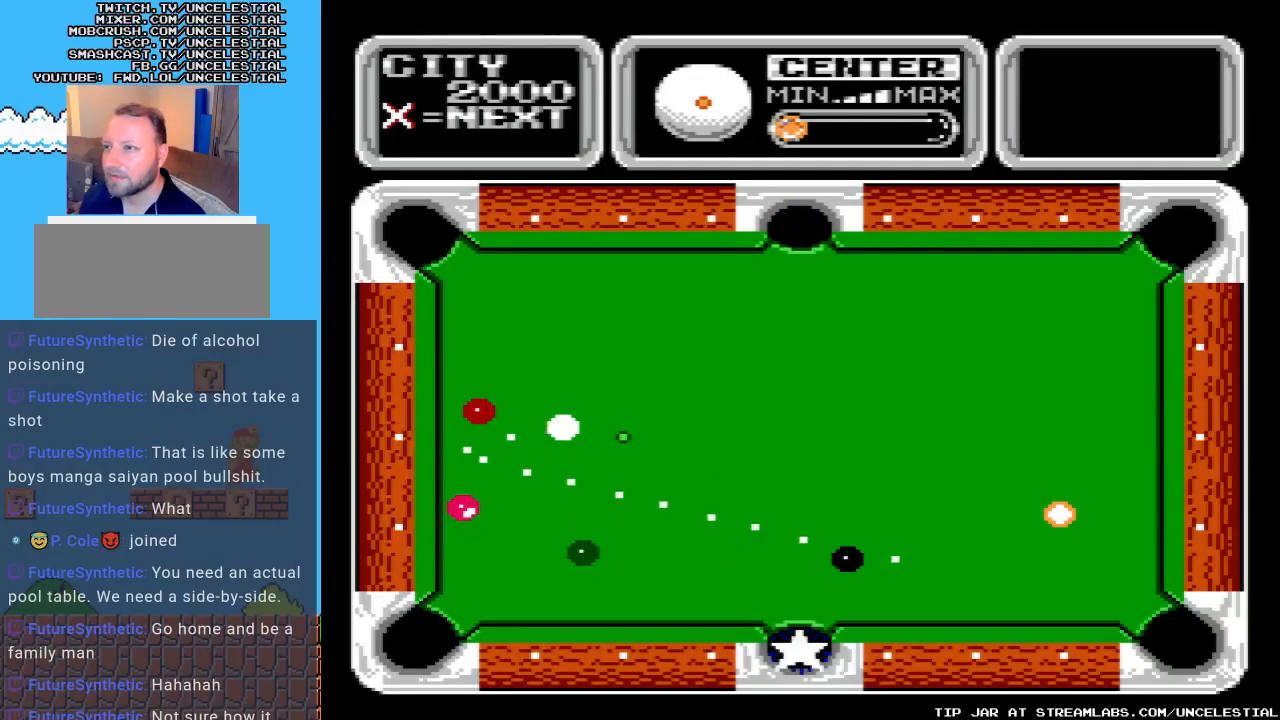
{"buttons": ["DPAD_LEFT"], "events": []}
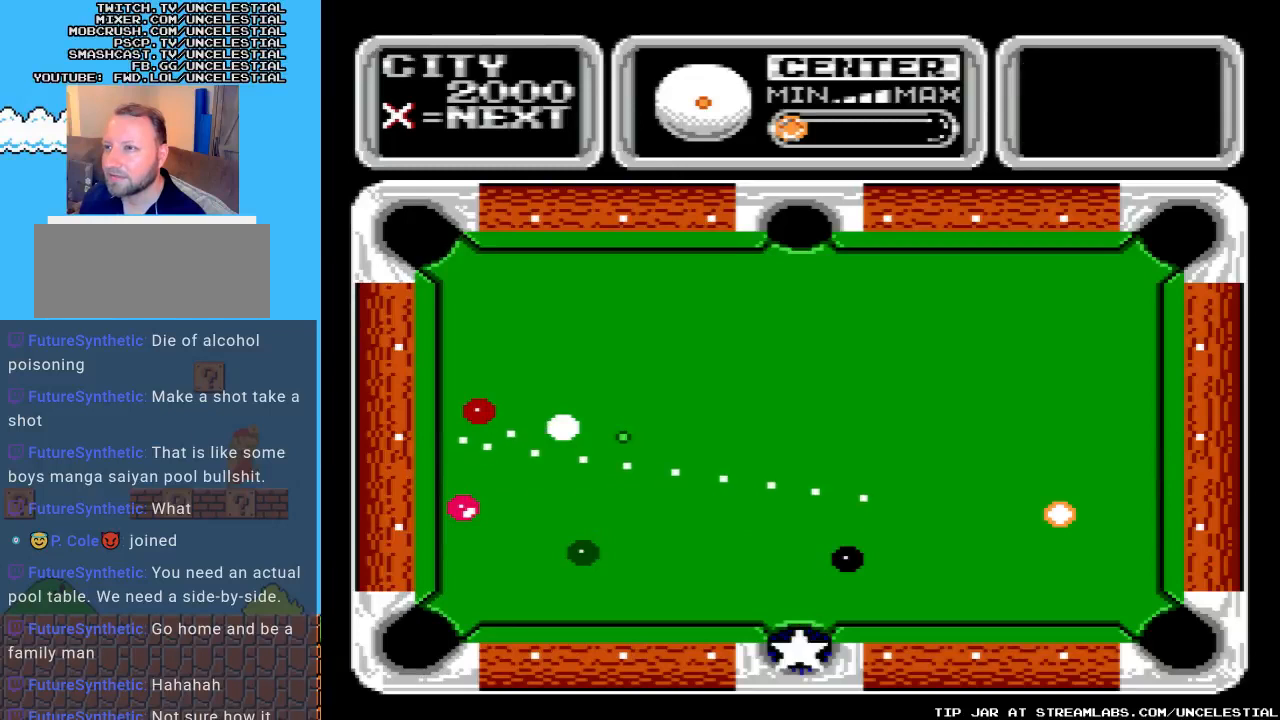
{"buttons": ["DPAD_UP"], "events": [[133, "DPAD_LEFT", "up"], [300, "DPAD_UP", "down"]]}
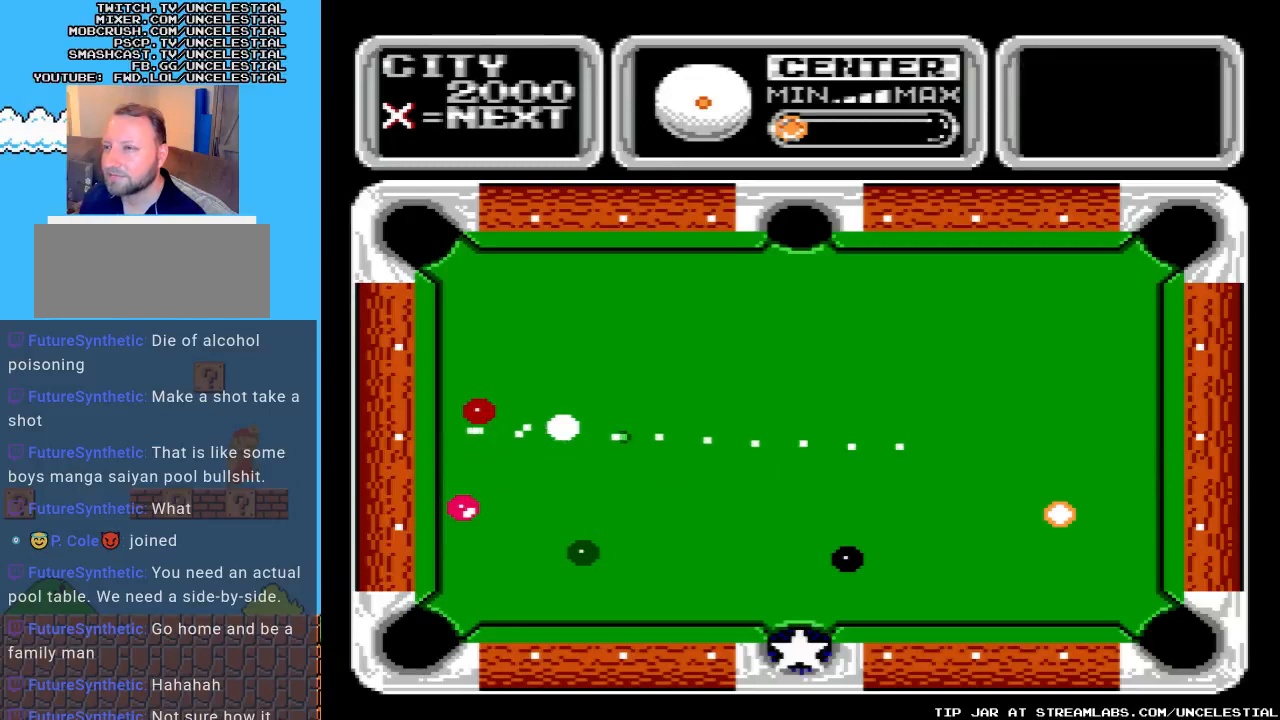
{"buttons": ["DPAD_UP"], "events": []}
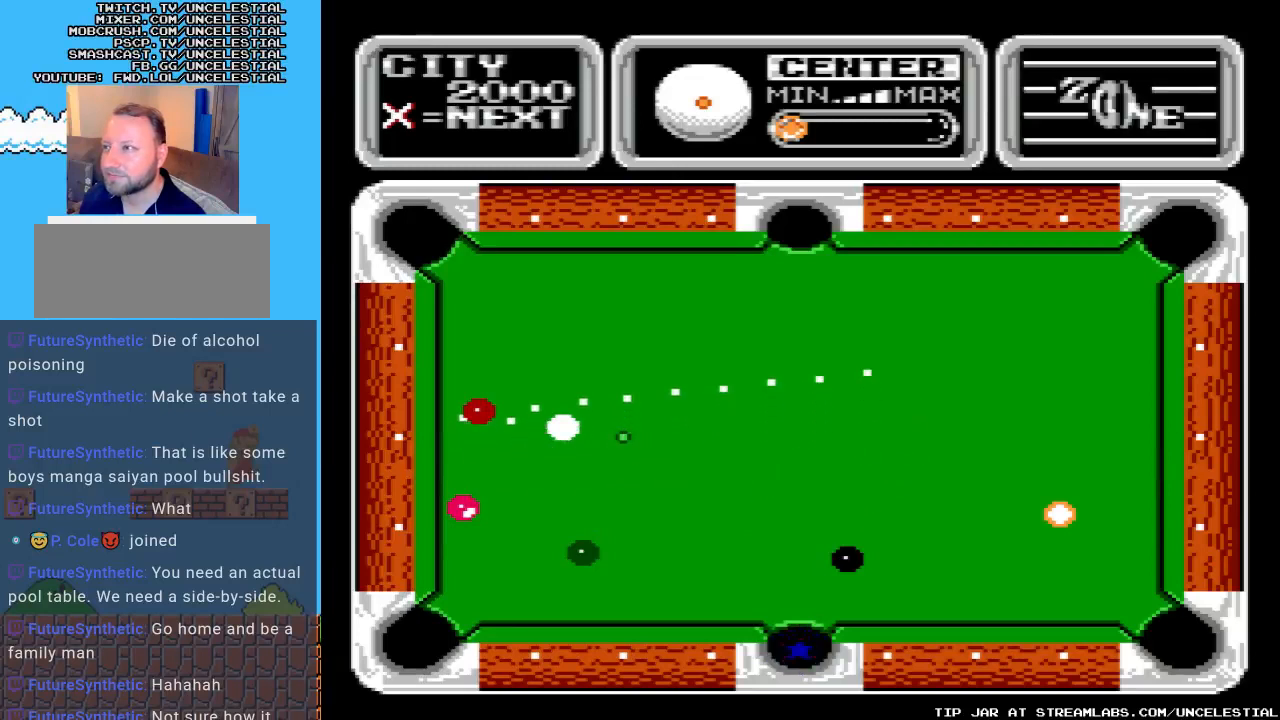
{"buttons": ["DPAD_UP"], "events": []}
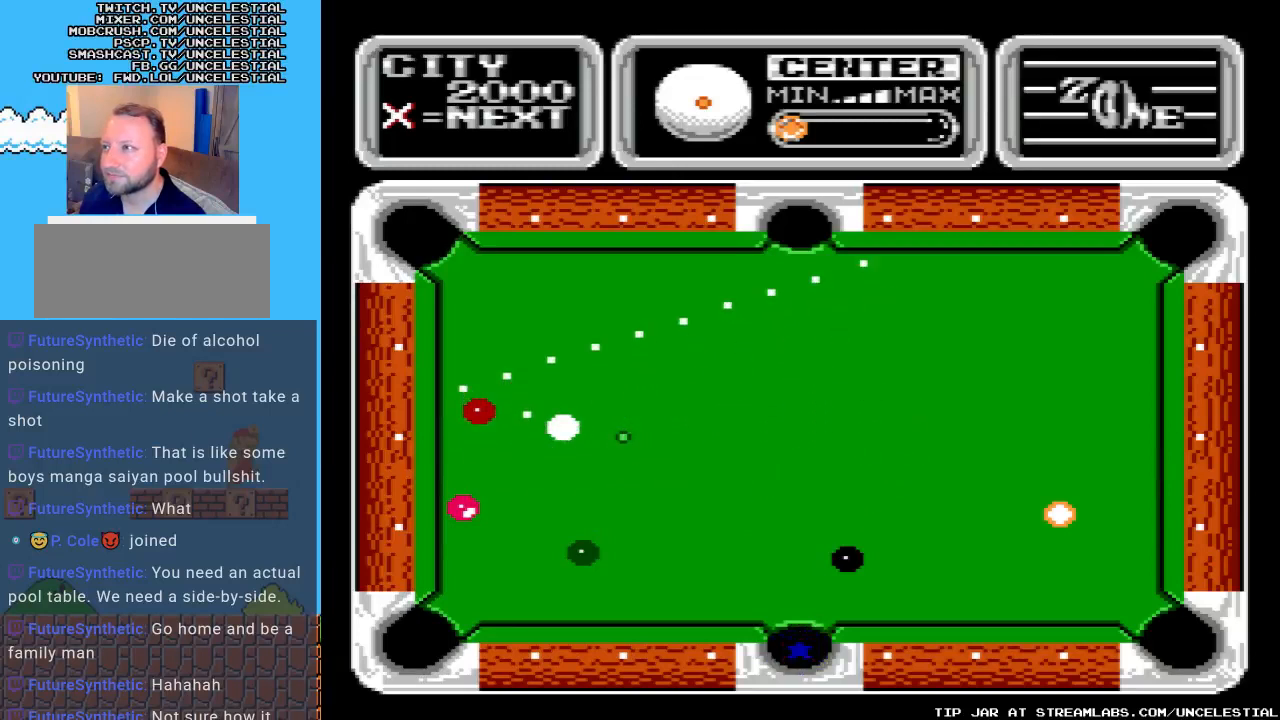
{"buttons": ["DPAD_UP"], "events": []}
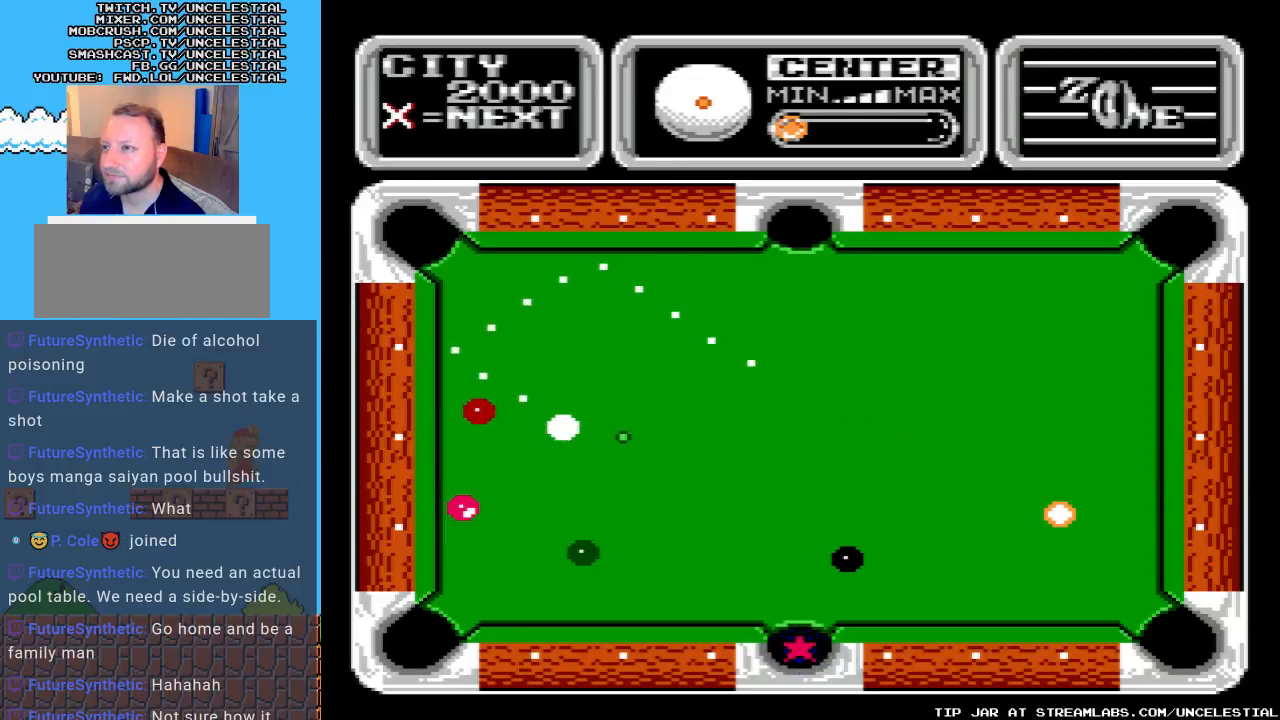
{"buttons": ["DPAD_RIGHT"], "events": [[300, "DPAD_RIGHT", "down"], [400, "DPAD_UP", "up"]]}
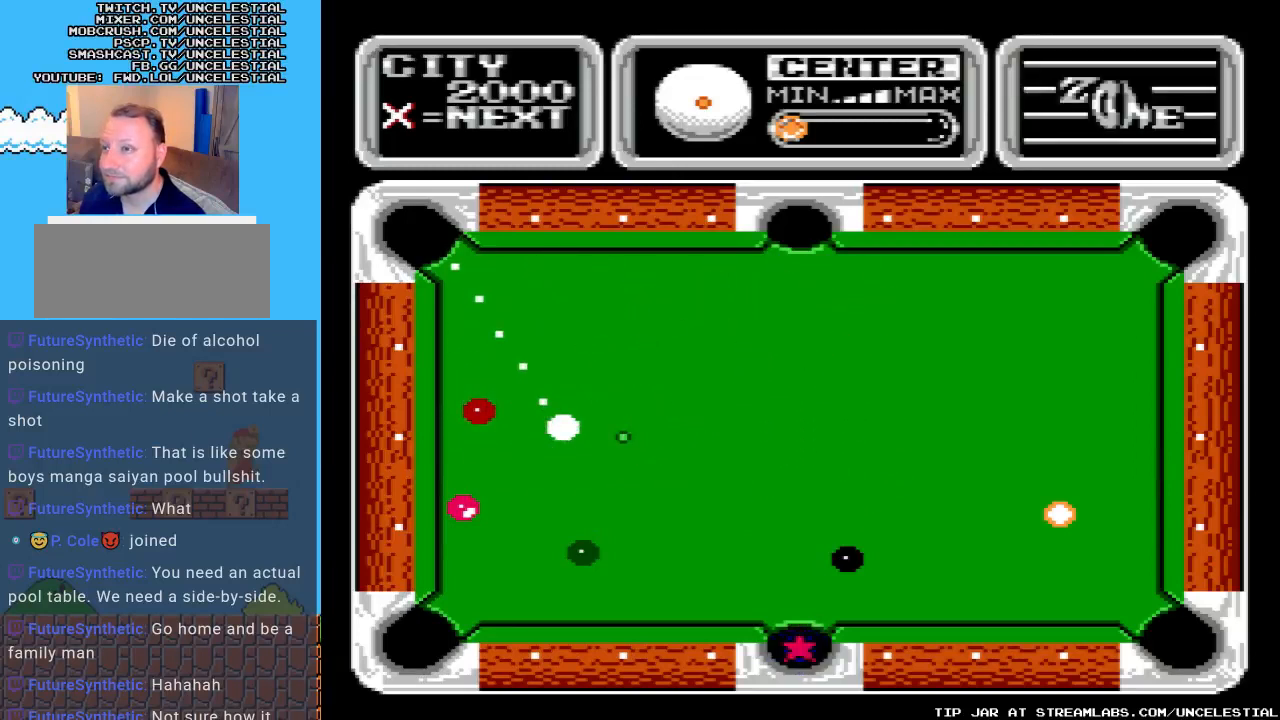
{"buttons": ["DPAD_RIGHT"], "events": [[200, "DPAD_DOWN", "down"], [367, "DPAD_DOWN", "up"]]}
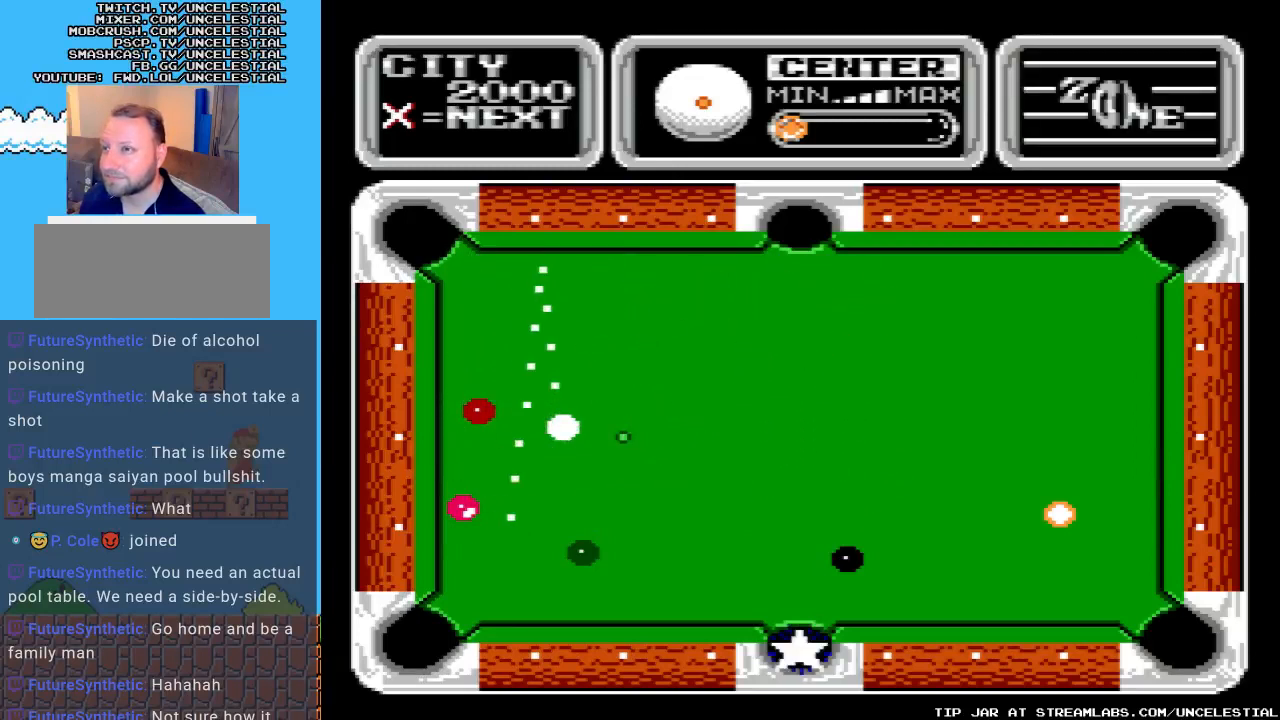
{"buttons": ["DPAD_RIGHT"], "events": []}
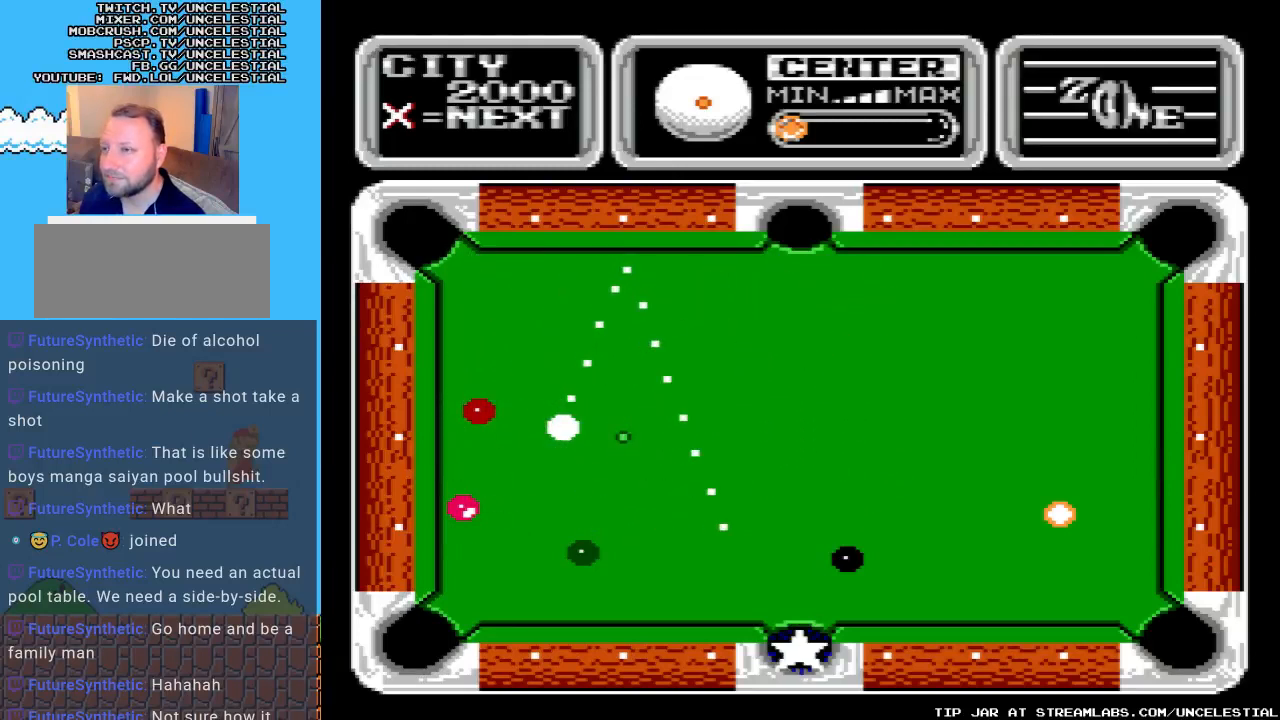
{"buttons": ["DPAD_RIGHT"], "events": []}
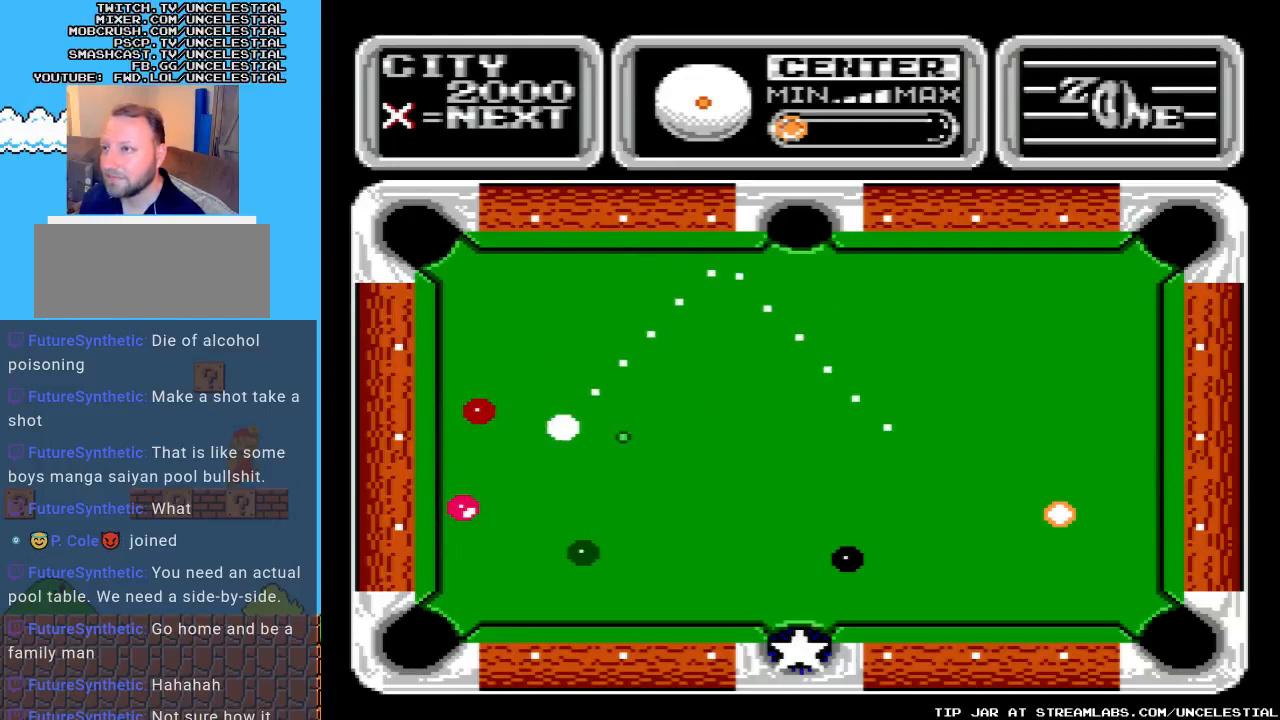
{"buttons": ["DPAD_RIGHT"], "events": []}
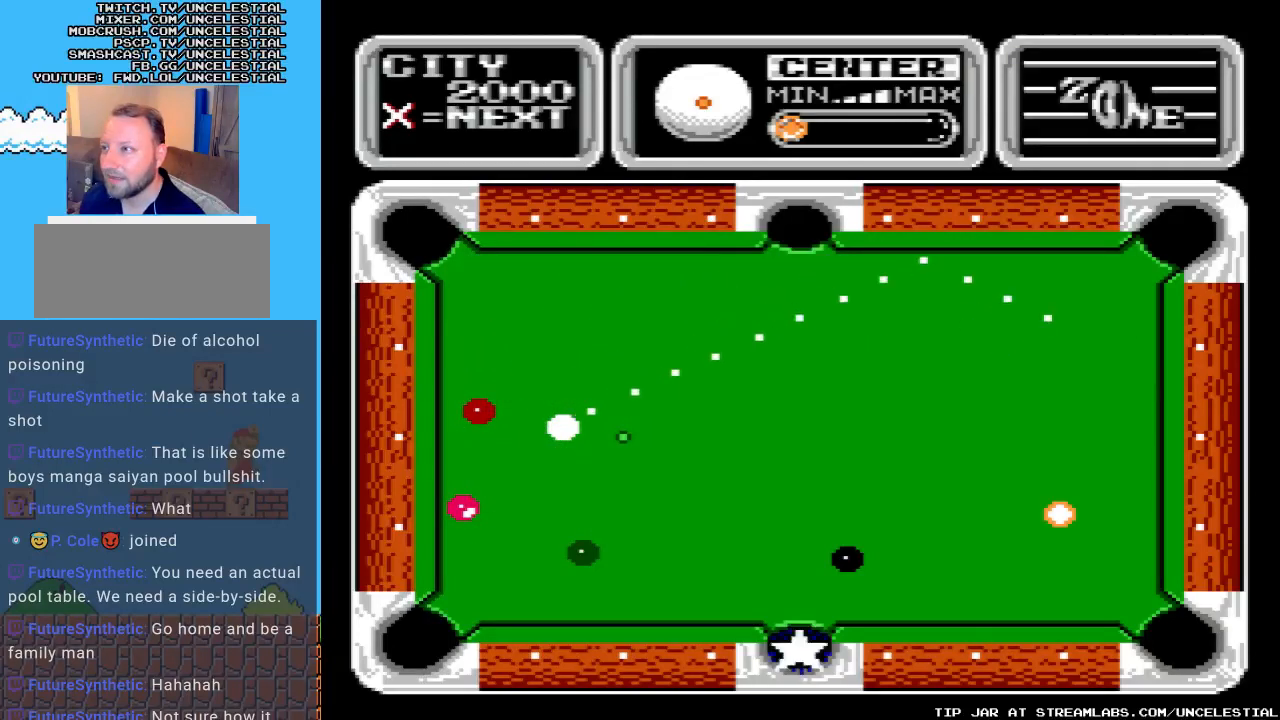
{"buttons": ["DPAD_RIGHT"], "events": []}
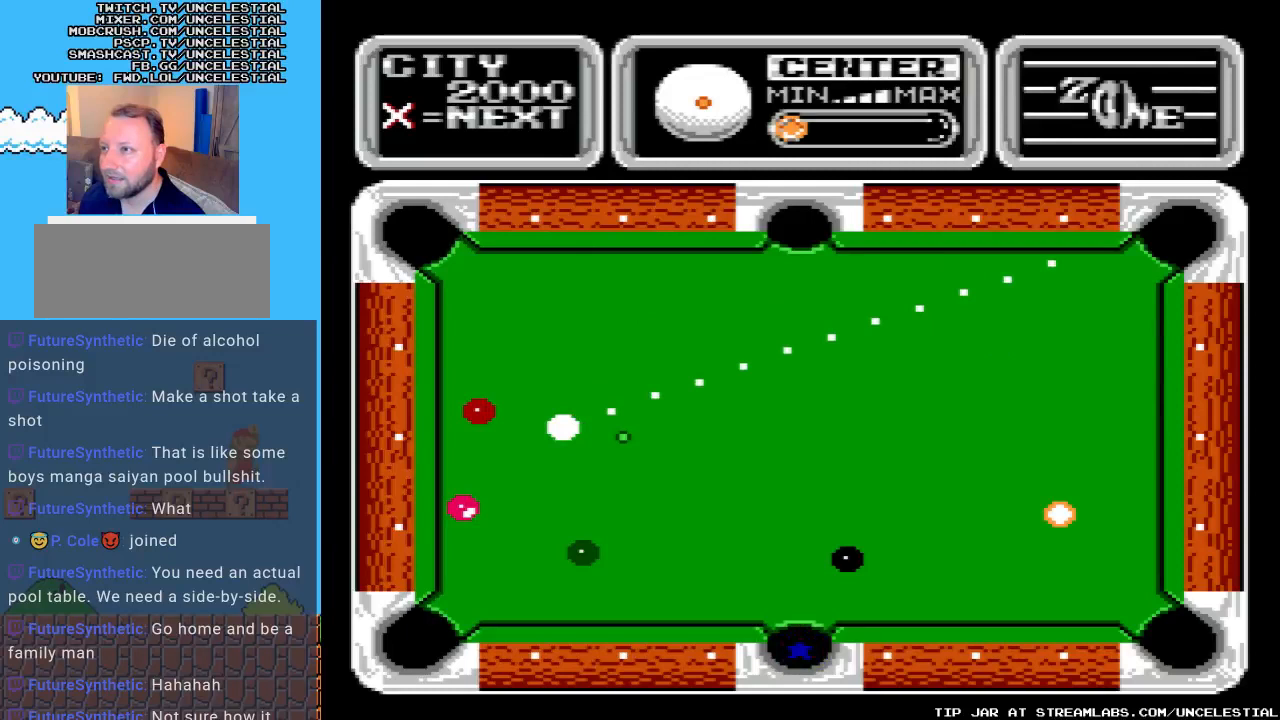
{"buttons": ["DPAD_DOWN"], "events": [[100, "DPAD_DOWN", "down"], [133, "DPAD_RIGHT", "up"]]}
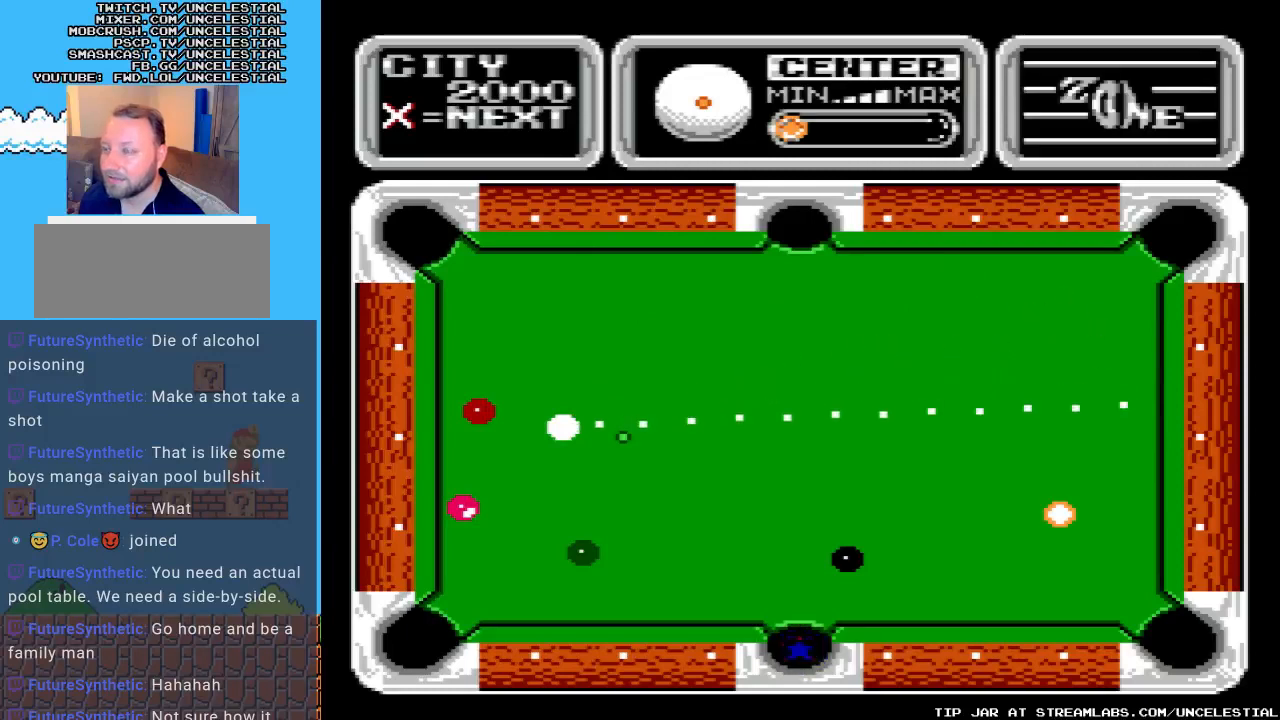
{"buttons": [], "events": [[367, "DPAD_DOWN", "up"]]}
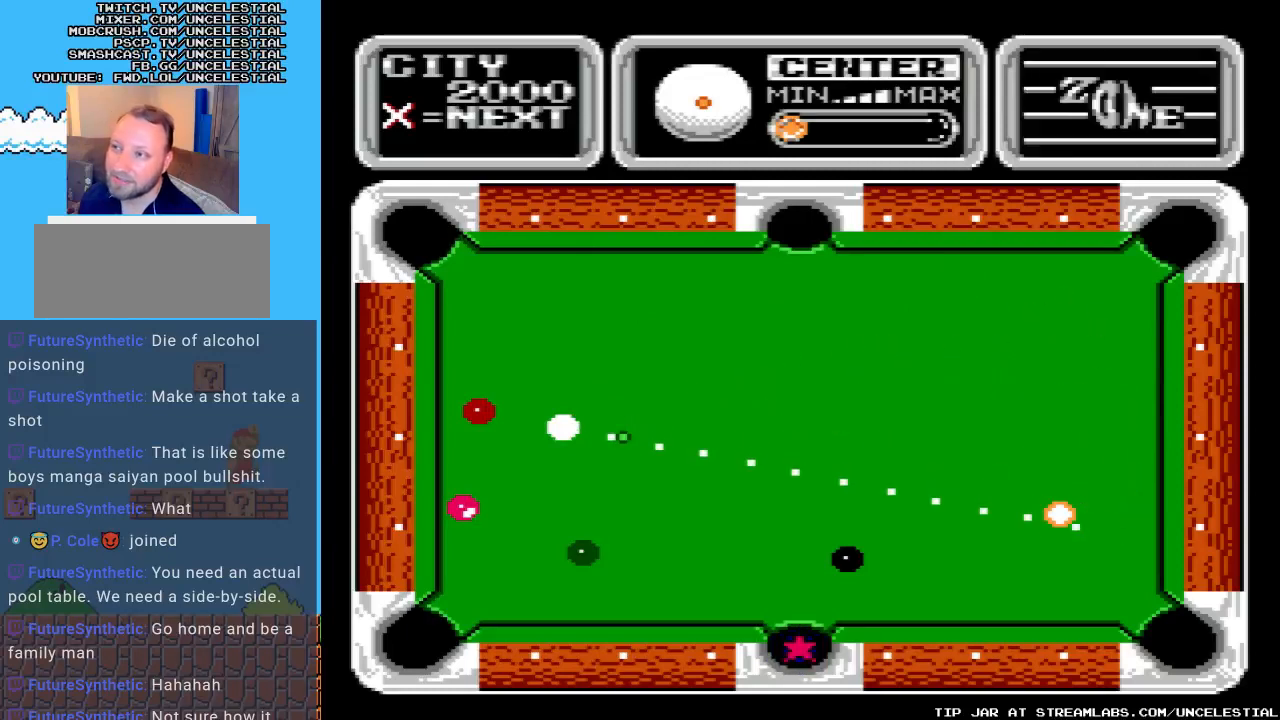
{"buttons": [], "events": [[267, "DPAD_UP", "down"], [367, "DPAD_UP", "up"]]}
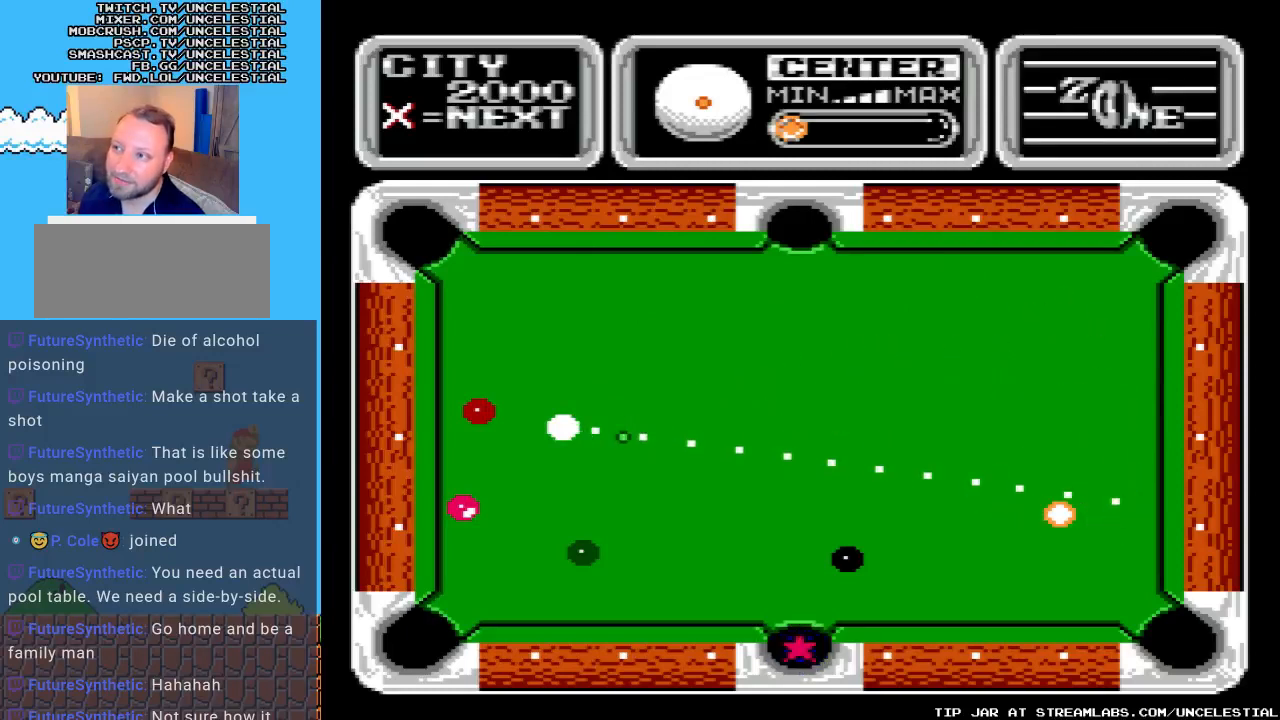
{"buttons": [], "events": [[400, "DPAD_DOWN", "down"], [500, "DPAD_DOWN", "up"]]}
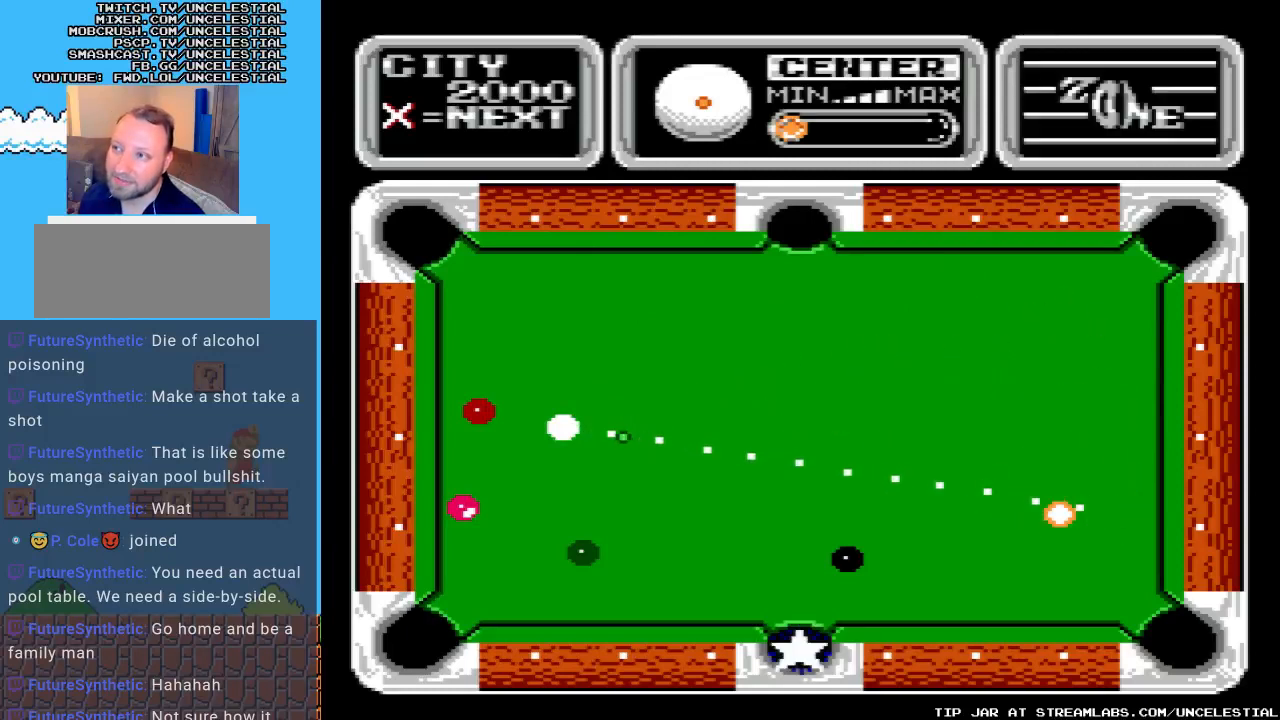
{"buttons": [], "events": []}
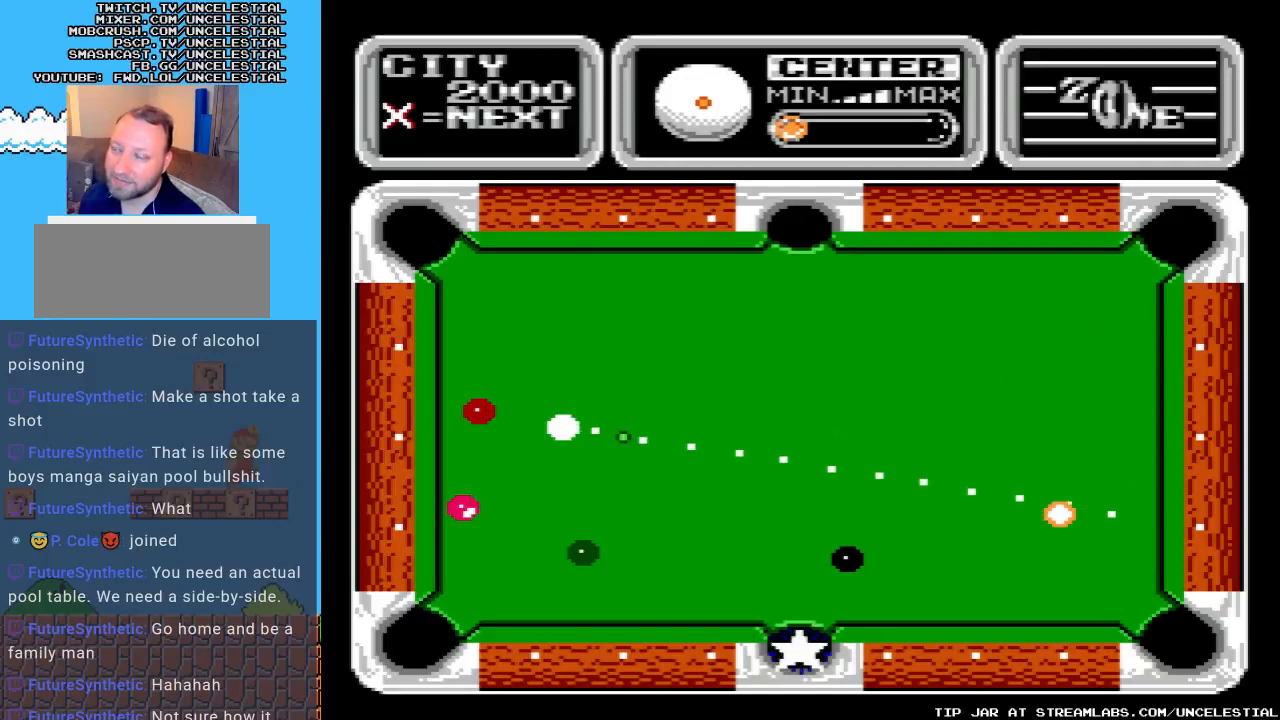
{"buttons": [], "events": []}
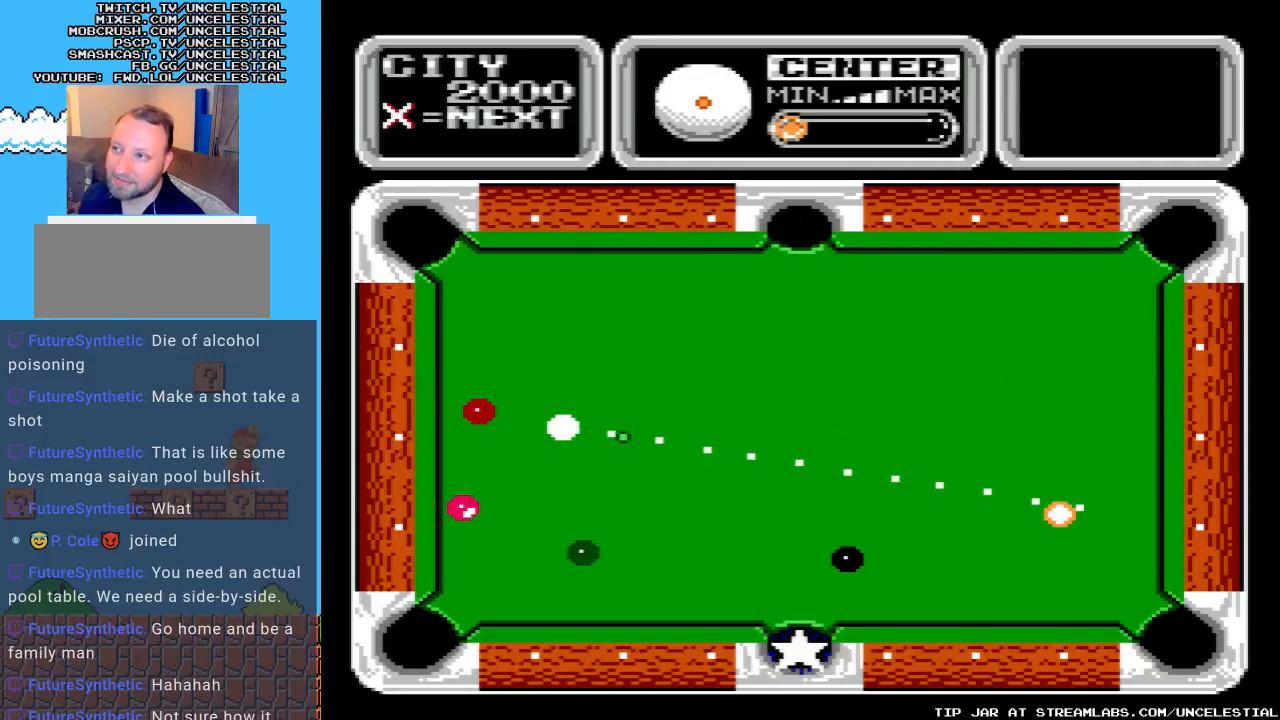
{"buttons": [], "events": []}
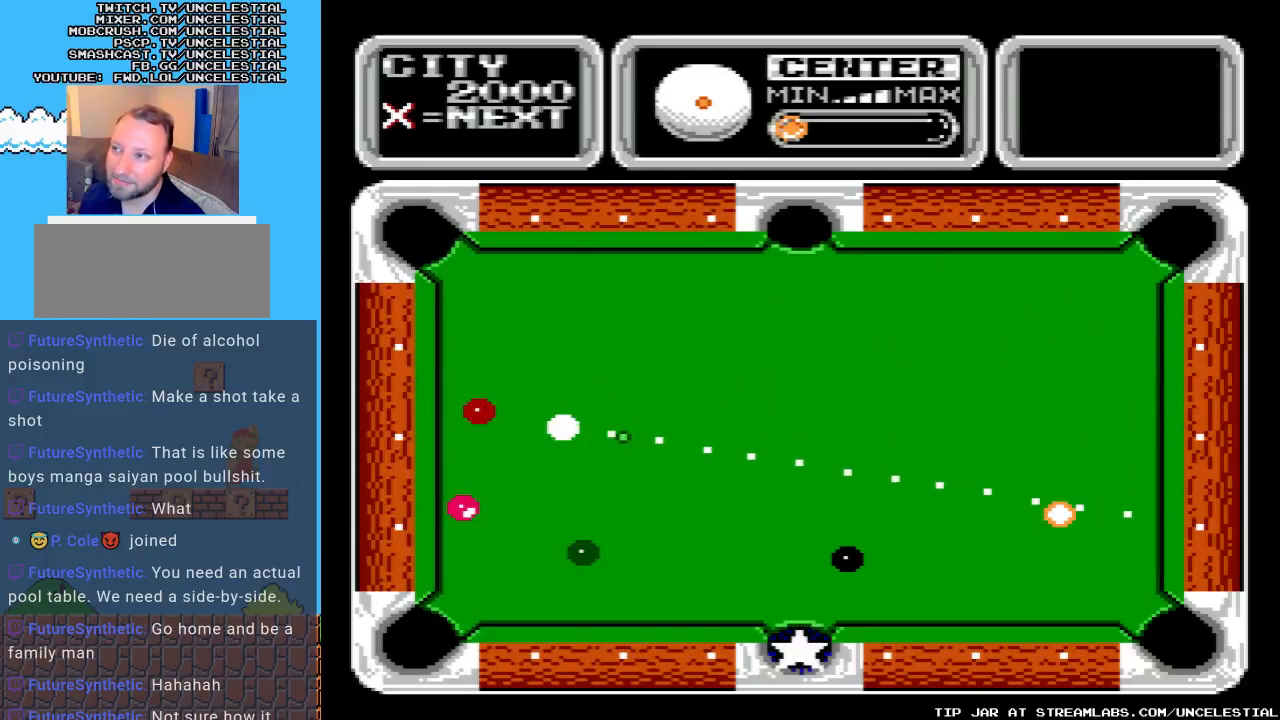
{"buttons": [], "events": []}
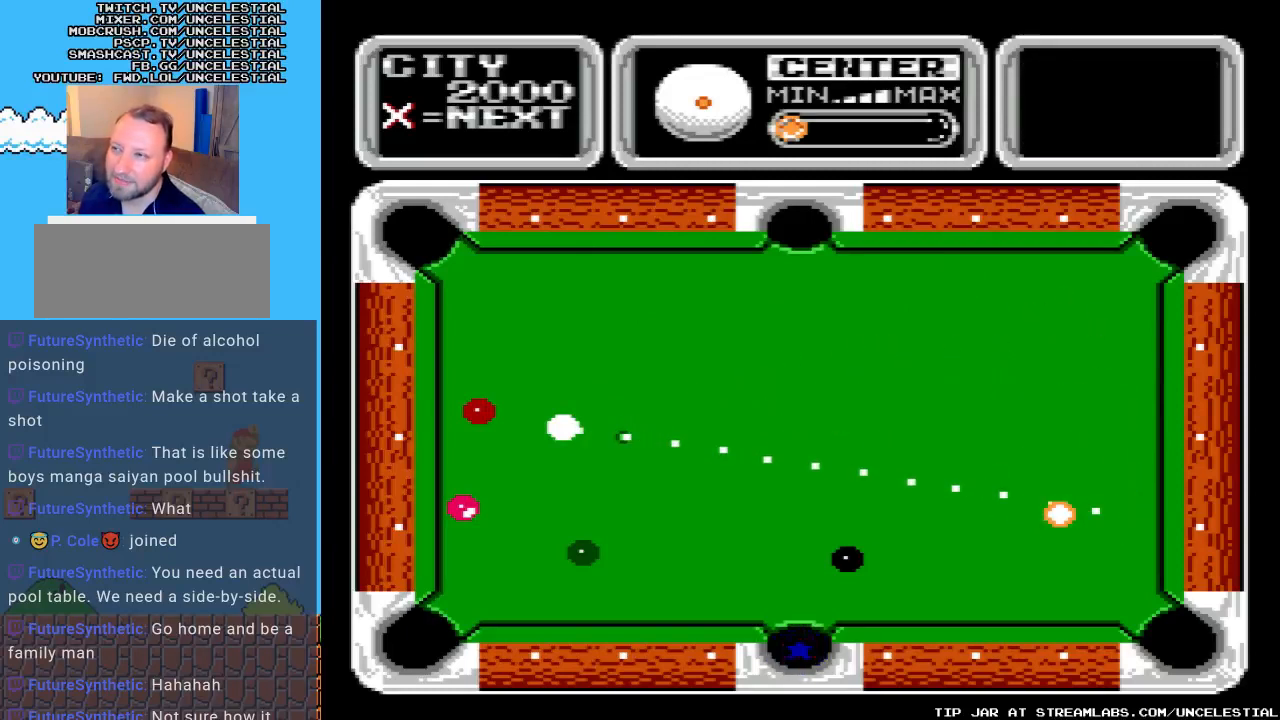
{"buttons": [], "events": []}
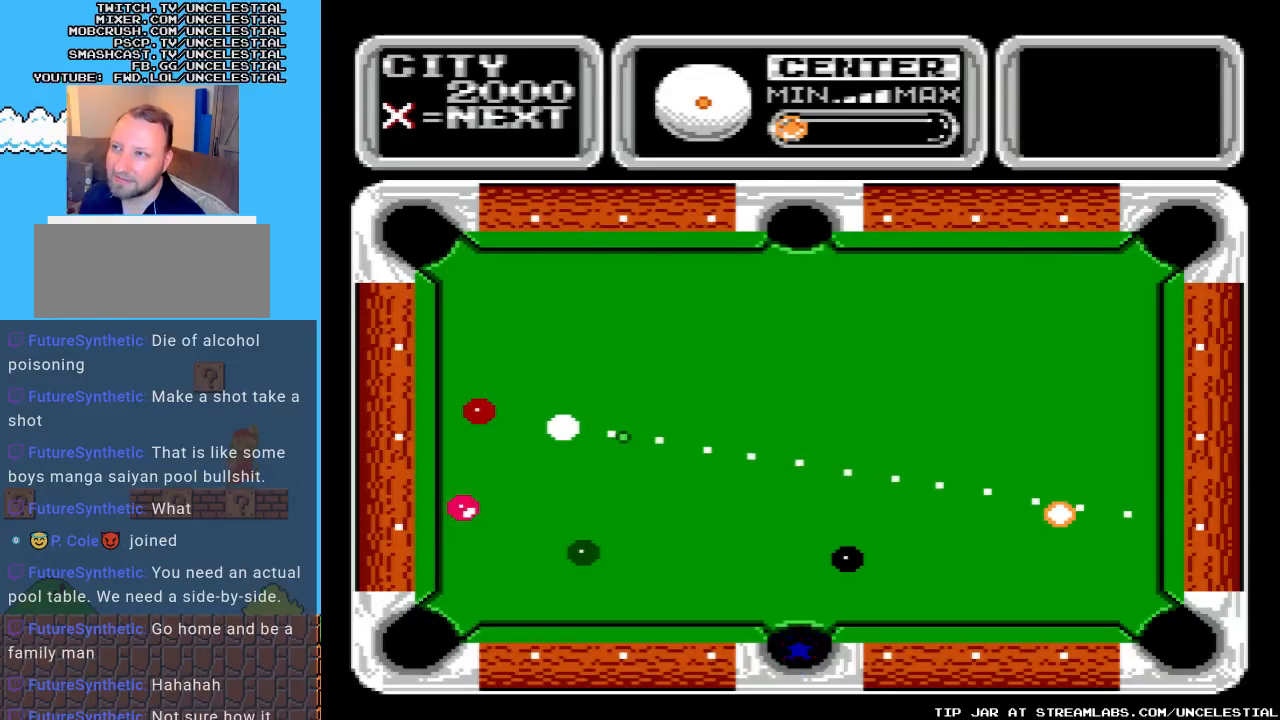
{"buttons": [], "events": [[67, "A", "down"], [233, "A", "up"]]}
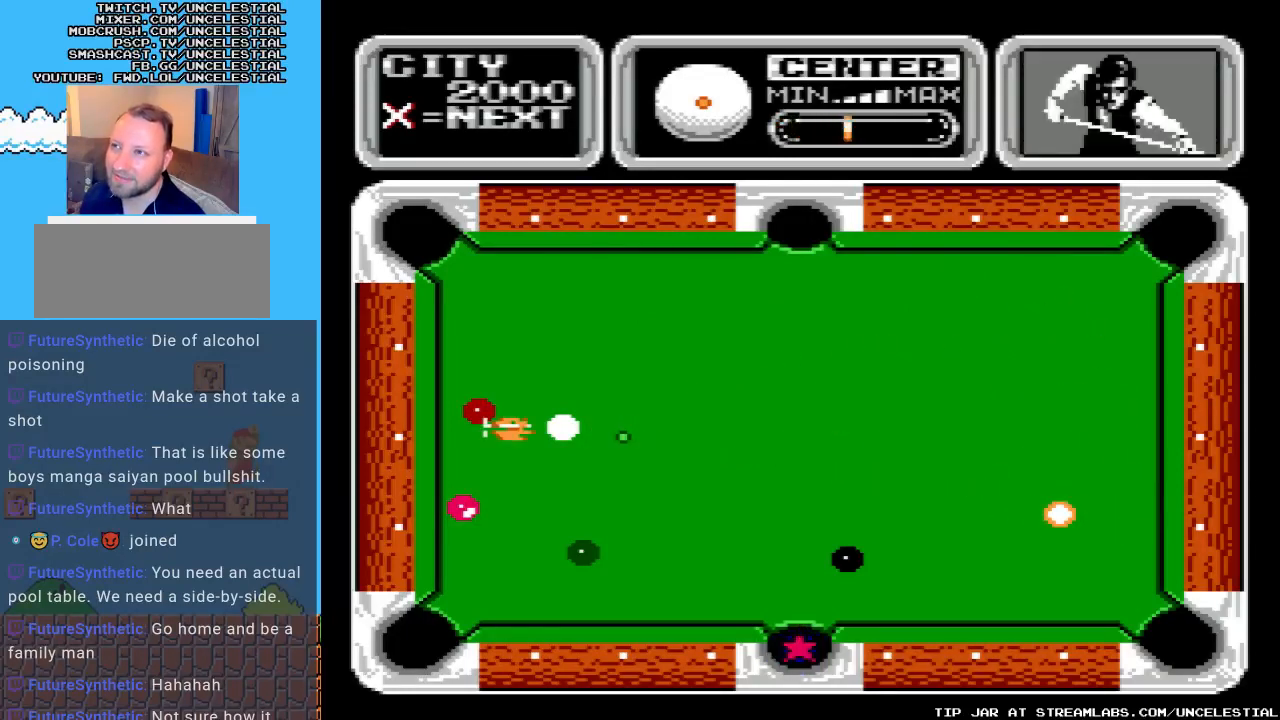
{"buttons": ["A"], "events": [[333, "A", "down"]]}
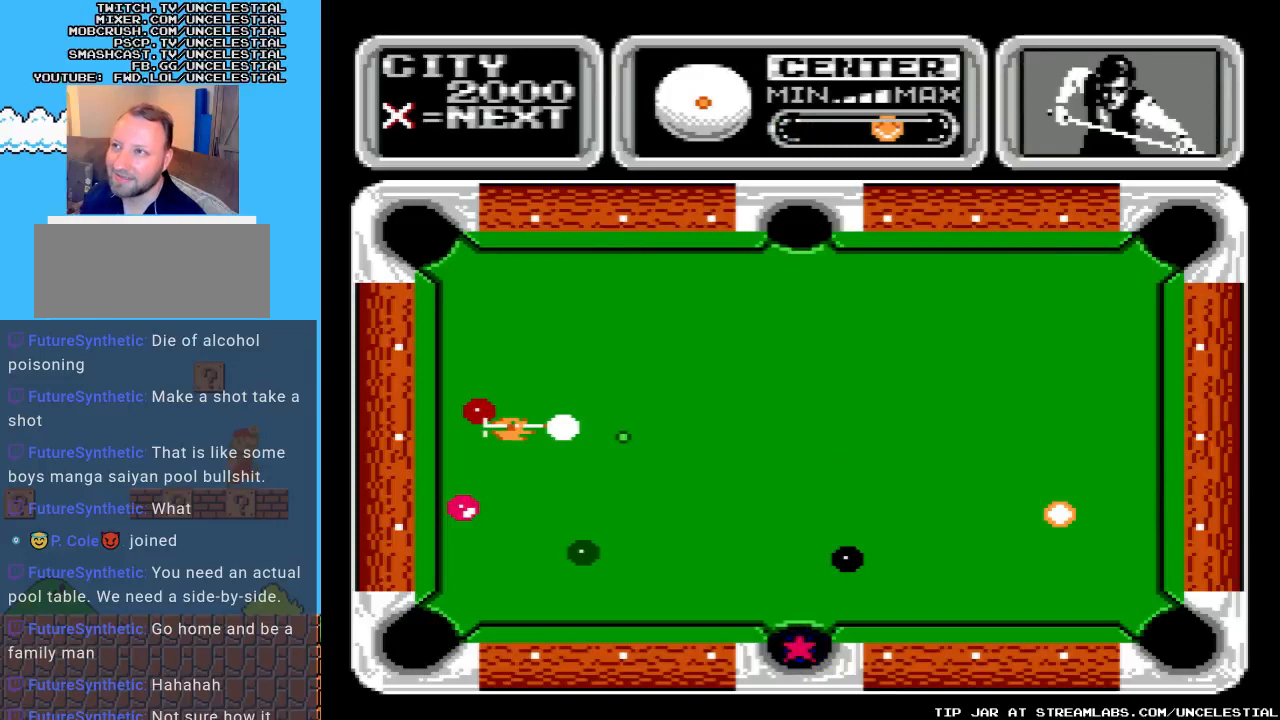
{"buttons": [], "events": [[33, "A", "up"]]}